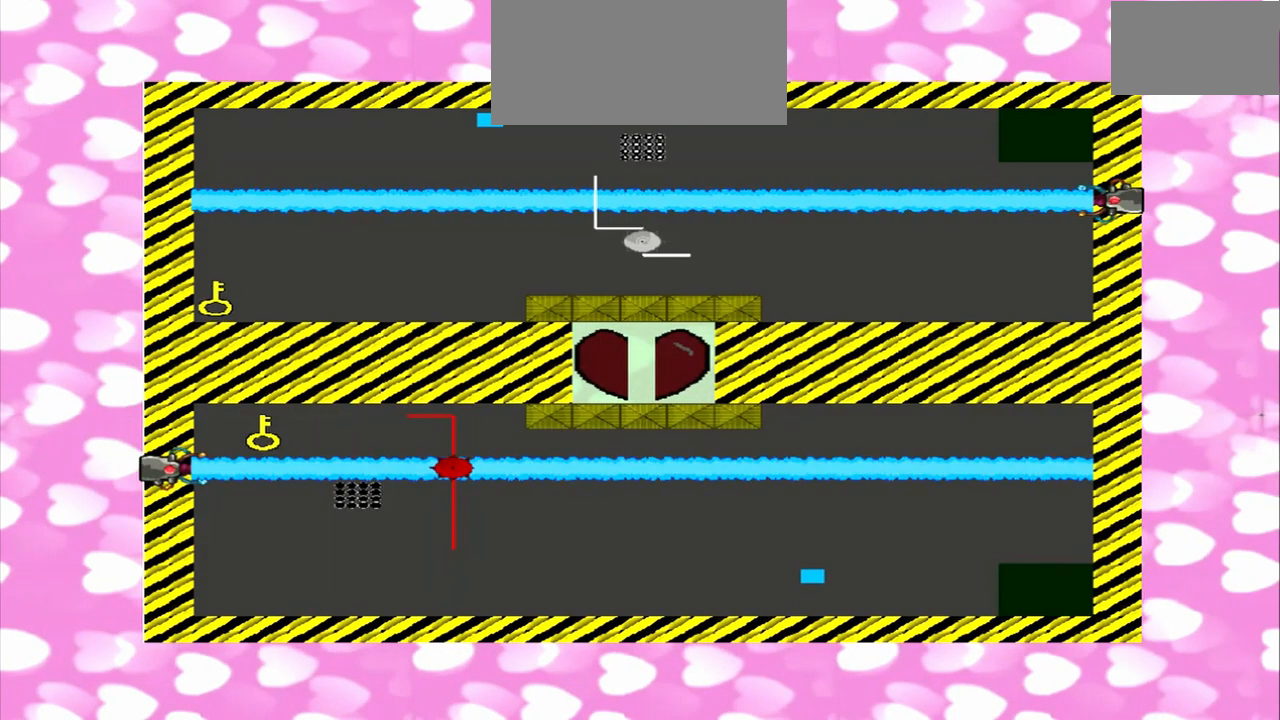
Gameplay with a controller (PlayStation layout); each line is a JSON object with the inputs held at the frame after it. "events" lists button and stick changes between this image and that frame as [ms after this image, input, new state], when the widget could be followed in between. Not read: L2 L3 R2 R3.
{"buttons": [], "left_stick": "left", "right_stick": "right"}
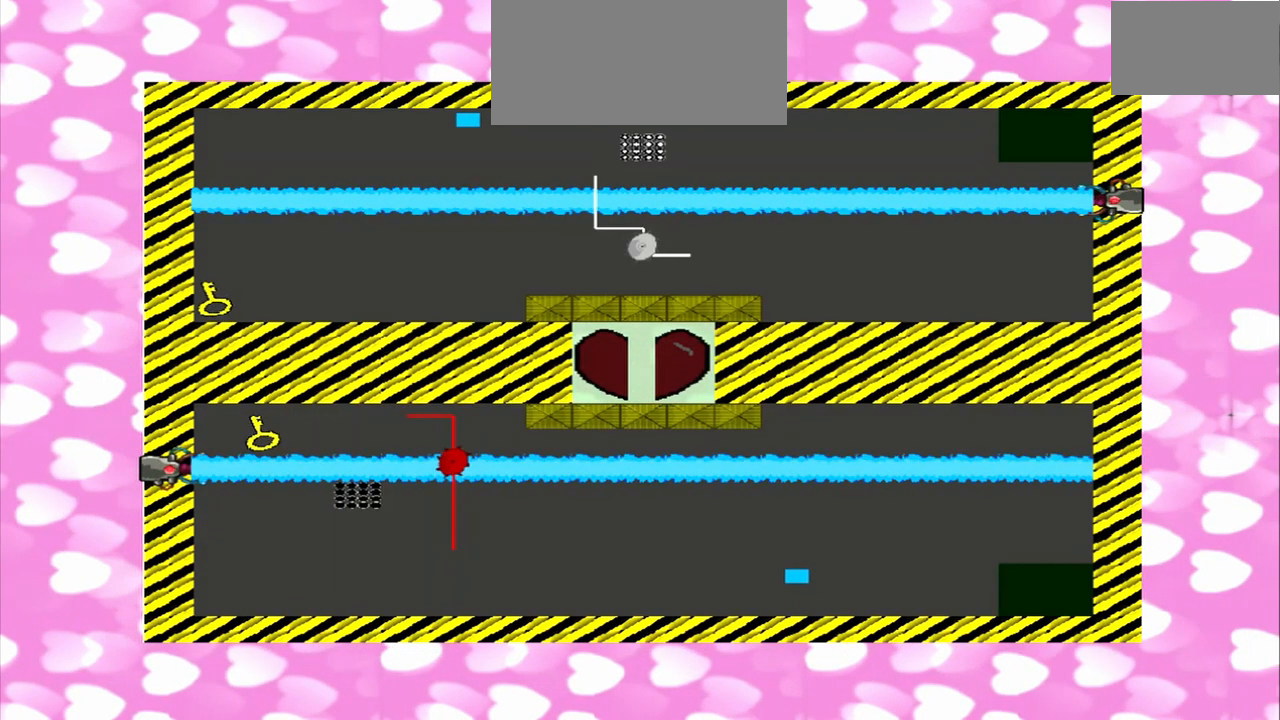
{"buttons": [], "left_stick": "right", "right_stick": "right", "events": [[250, "left_stick", "right"]]}
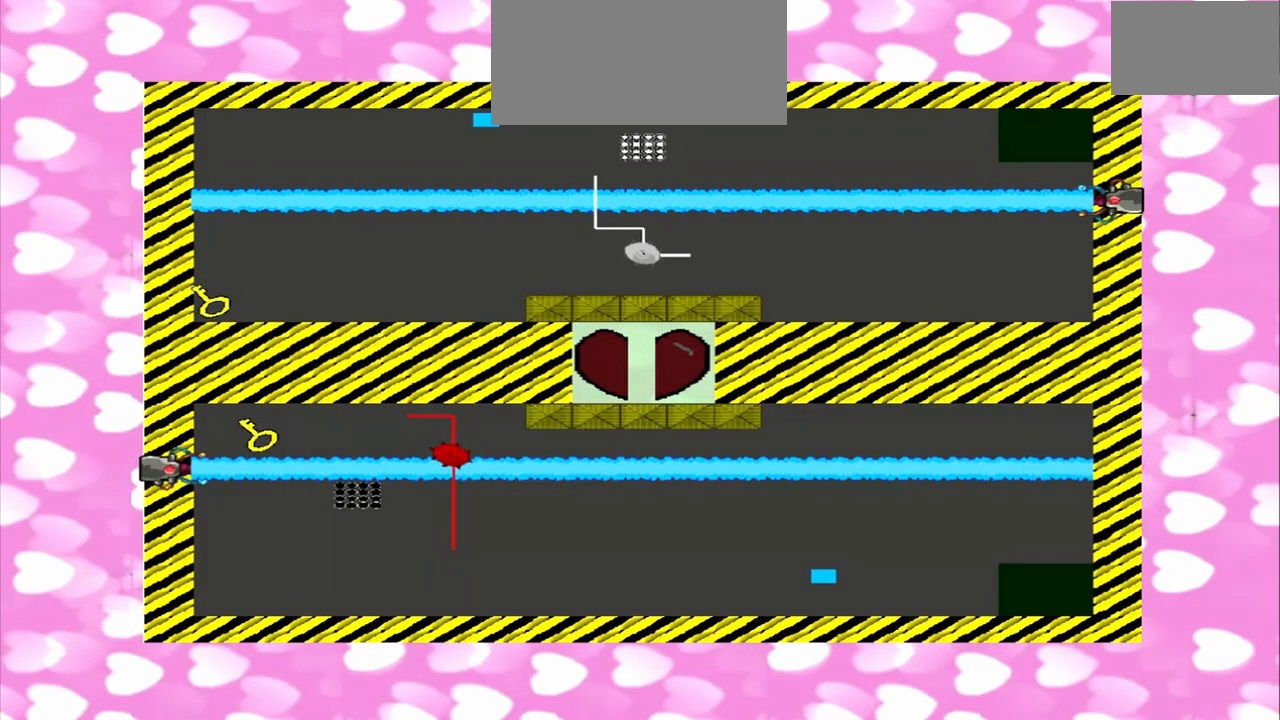
{"buttons": [], "left_stick": "left", "right_stick": "left", "events": [[83, "right_stick", "left"], [250, "left_stick", "left"]]}
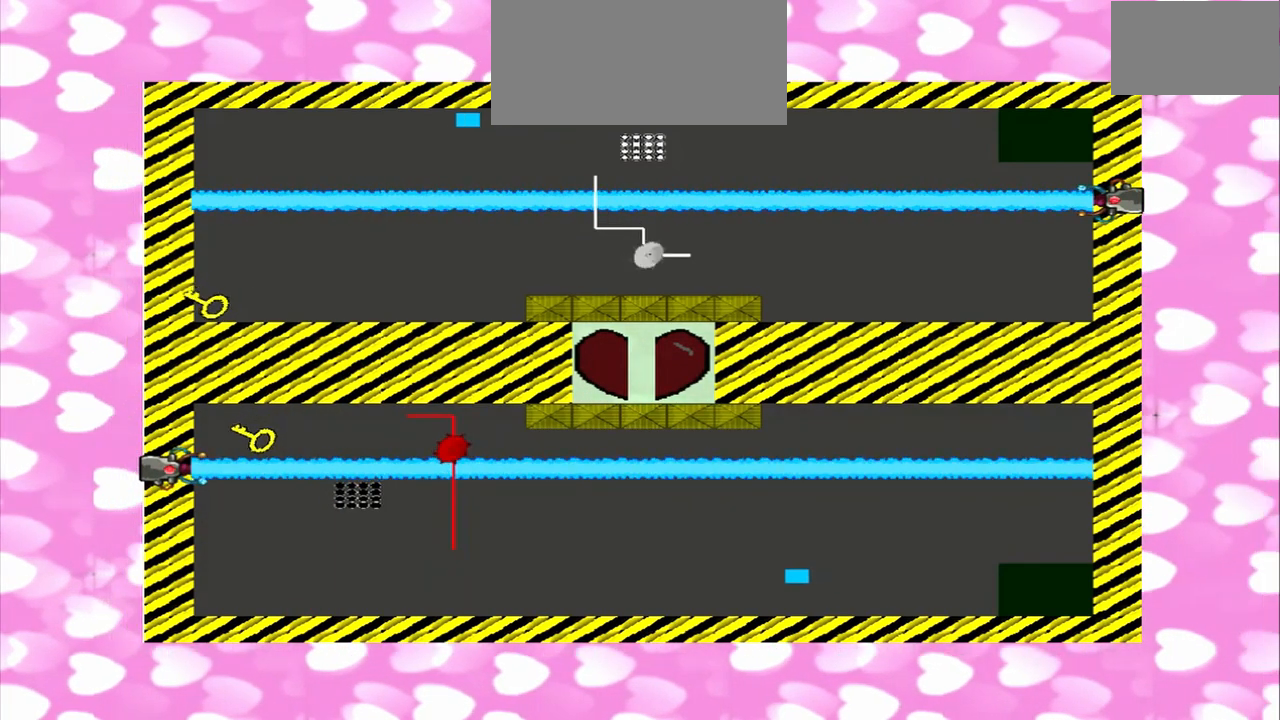
{"buttons": [], "left_stick": "right", "right_stick": "right"}
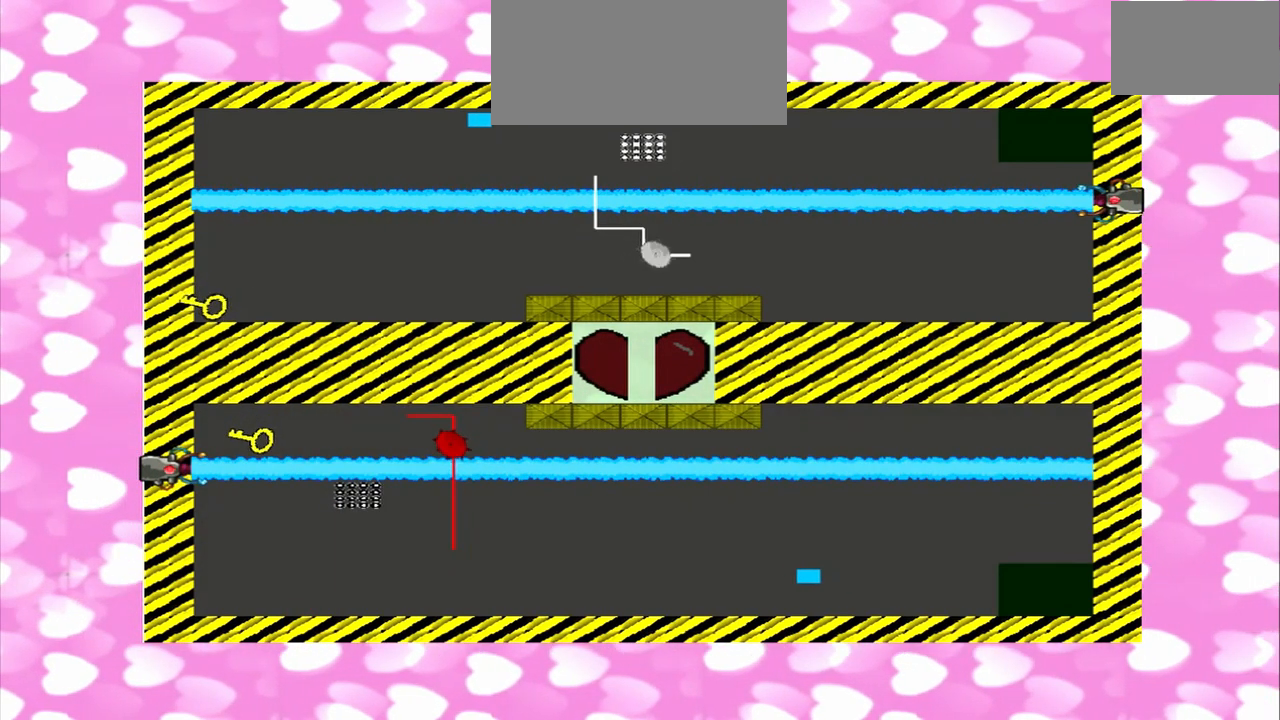
{"buttons": [], "left_stick": "left", "right_stick": "left", "events": [[333, "left_stick", "left"], [458, "right_stick", "left"]]}